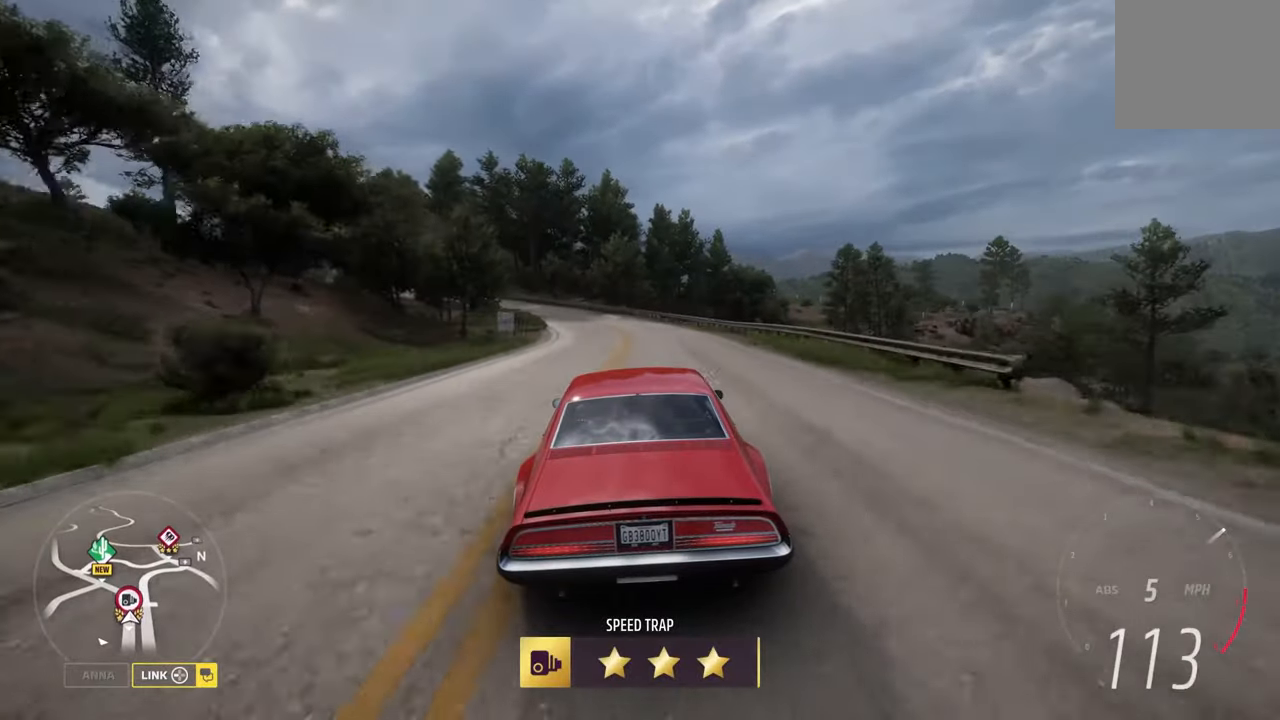
Gameplay with a controller (Xbox layout); each line is a JSON object with the inputs held at the frame after it. "events" lists button and stick changes between this image and that frame as [ms after this image, input, new state], when the widget could be followed in between.
{"buttons": ["R2"], "left_stick": "left", "right_stick": "center", "events": [[216, "left_stick", "center"], [333, "left_stick", "left"]]}
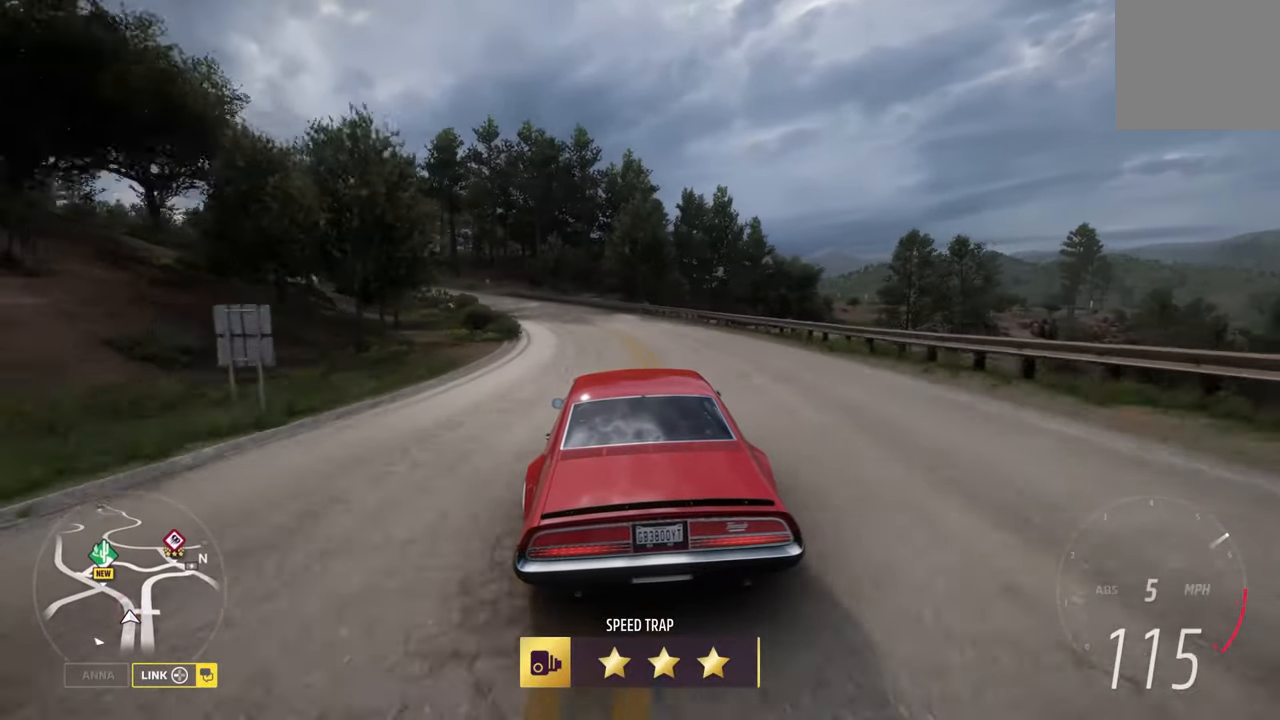
{"buttons": ["R2"], "left_stick": "left", "right_stick": "center", "events": []}
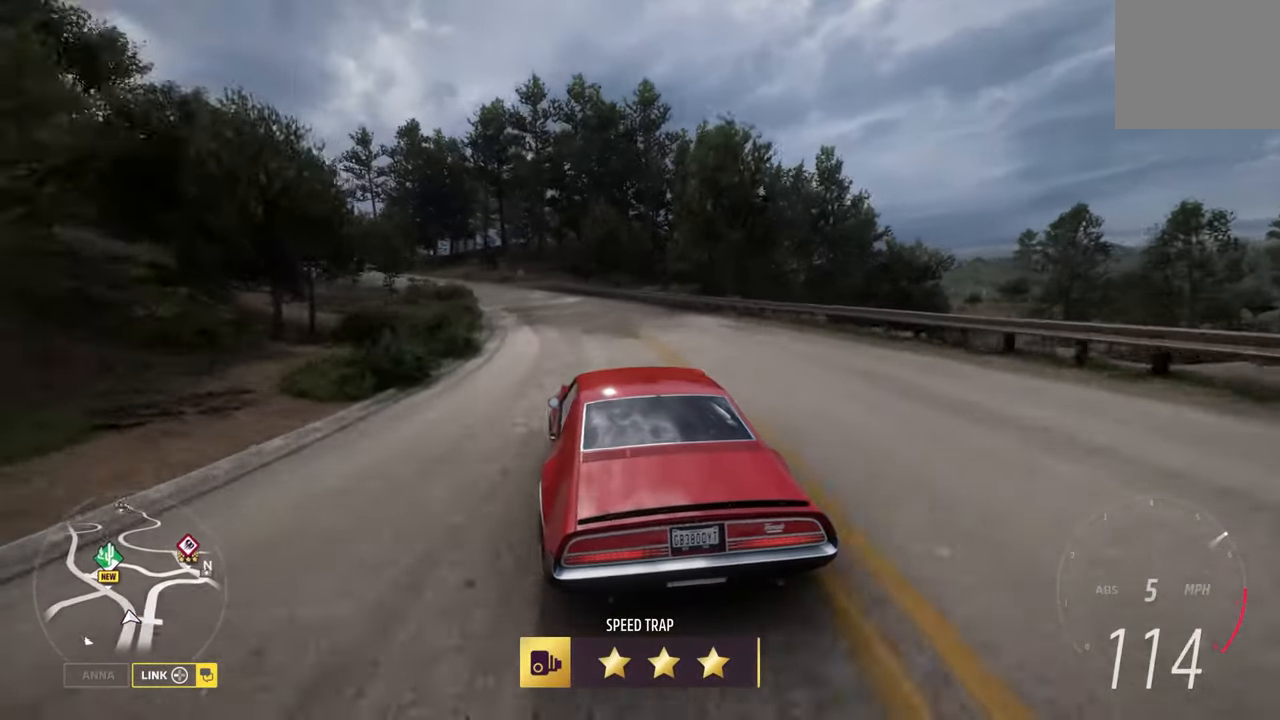
{"buttons": ["R2"], "left_stick": "left", "right_stick": "center", "events": [[116, "R2", "up"], [350, "R2", "down"]]}
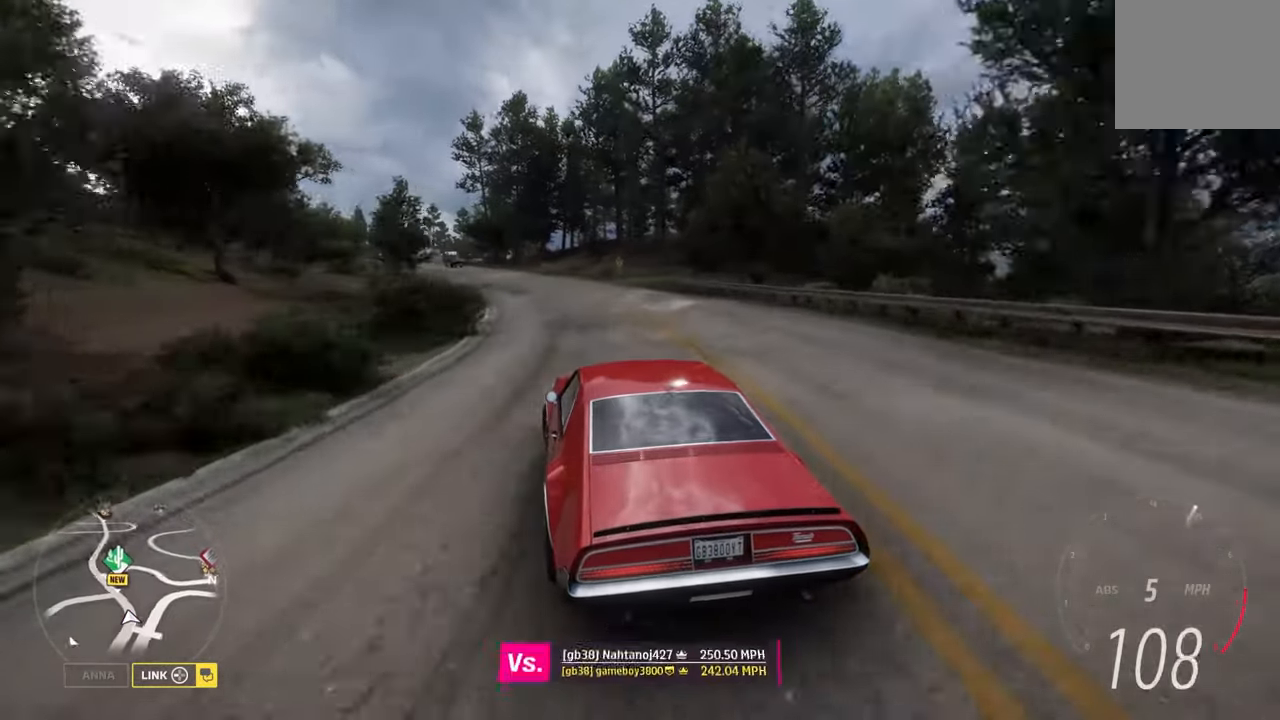
{"buttons": ["R2"], "left_stick": "left", "right_stick": "center", "events": []}
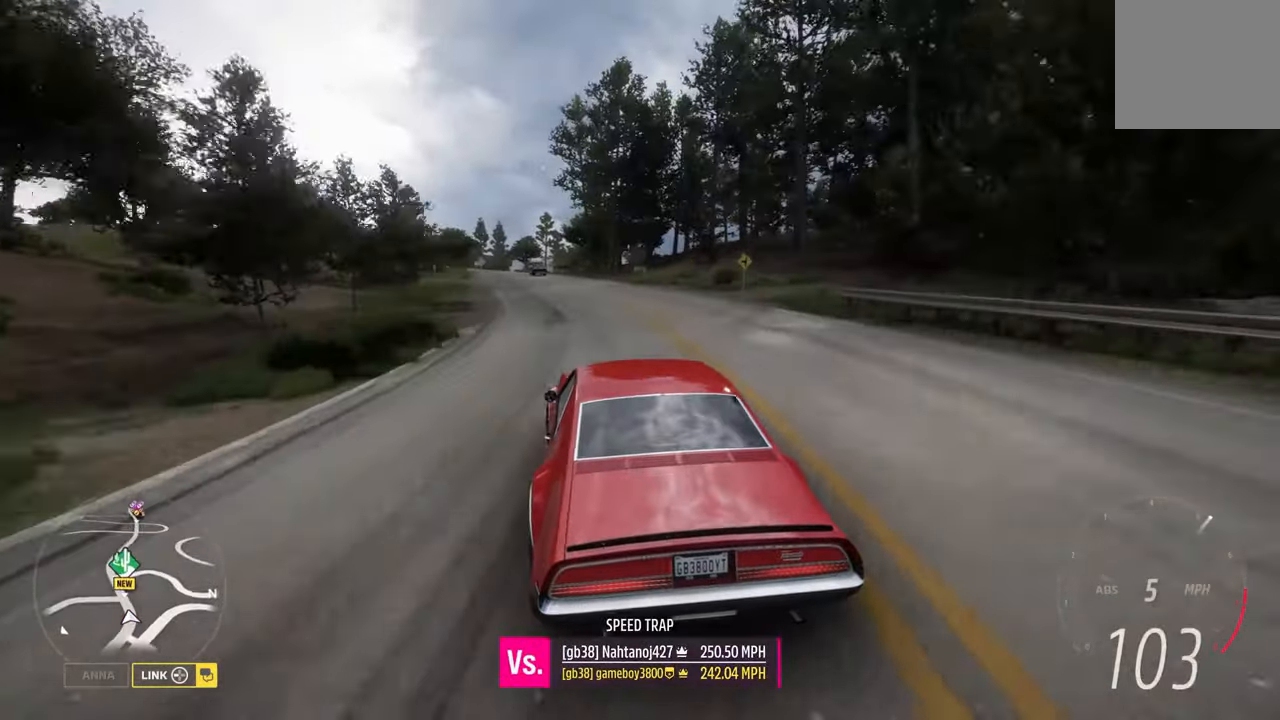
{"buttons": ["R2"], "left_stick": "left", "right_stick": "center", "events": []}
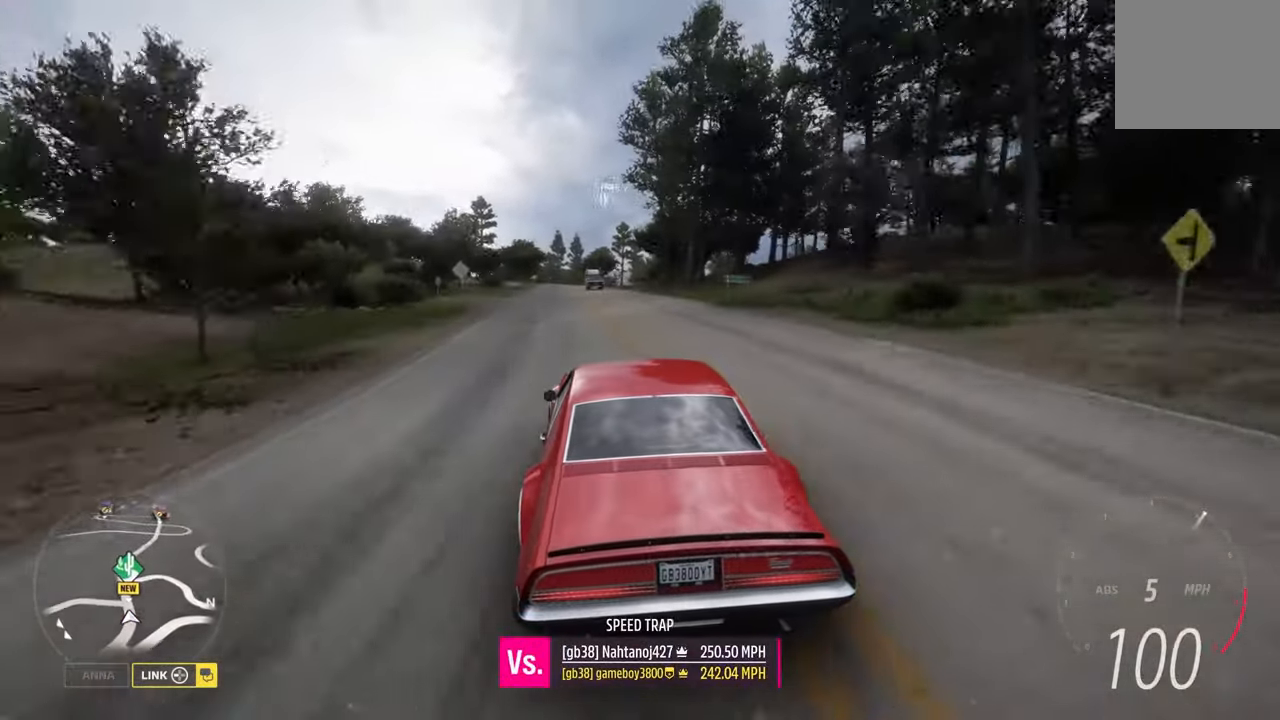
{"buttons": ["R2"], "left_stick": "center", "right_stick": "center", "events": [[83, "left_stick", "center"]]}
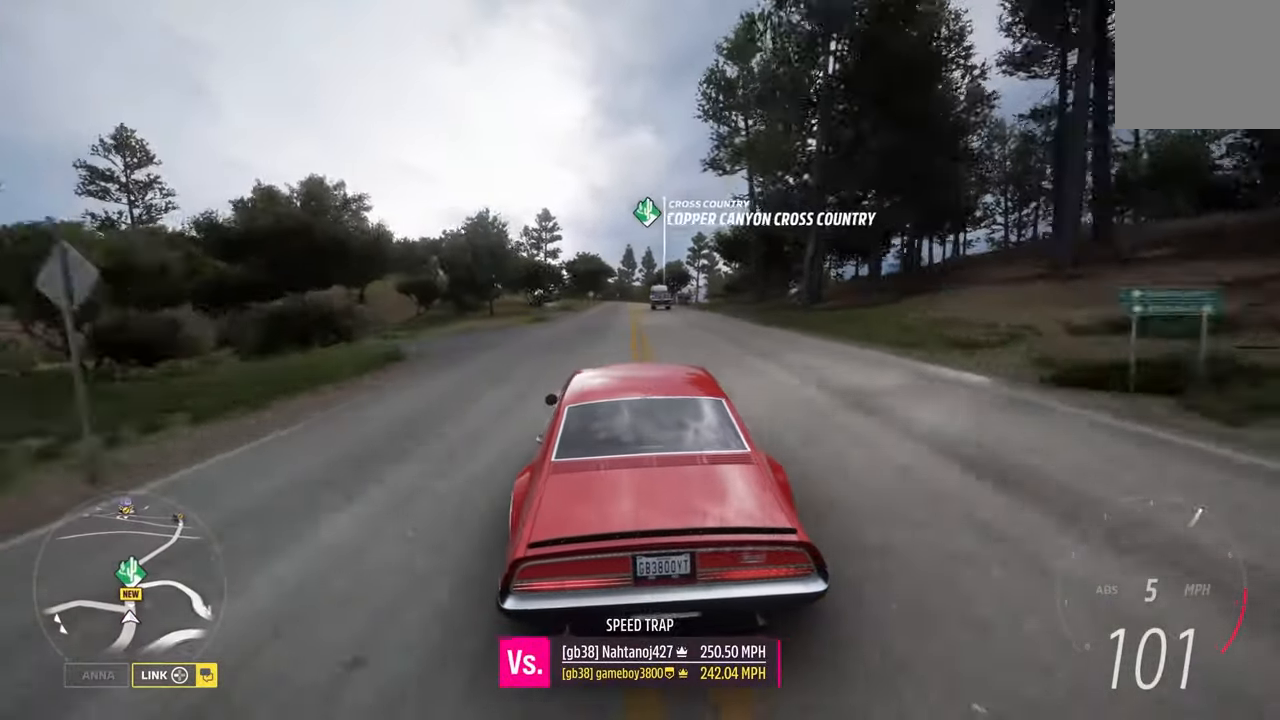
{"buttons": ["R2"], "left_stick": "center", "right_stick": "center", "events": []}
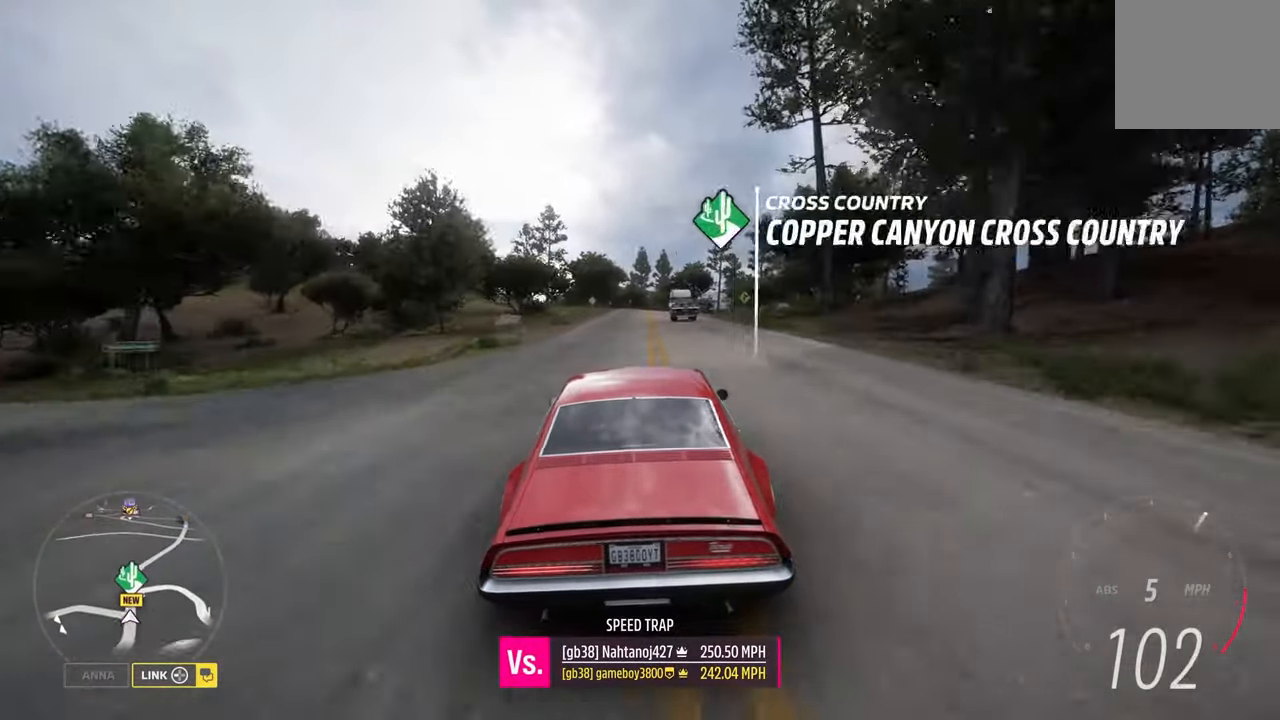
{"buttons": ["R2"], "left_stick": "left", "right_stick": "center", "events": [[466, "left_stick", "left"]]}
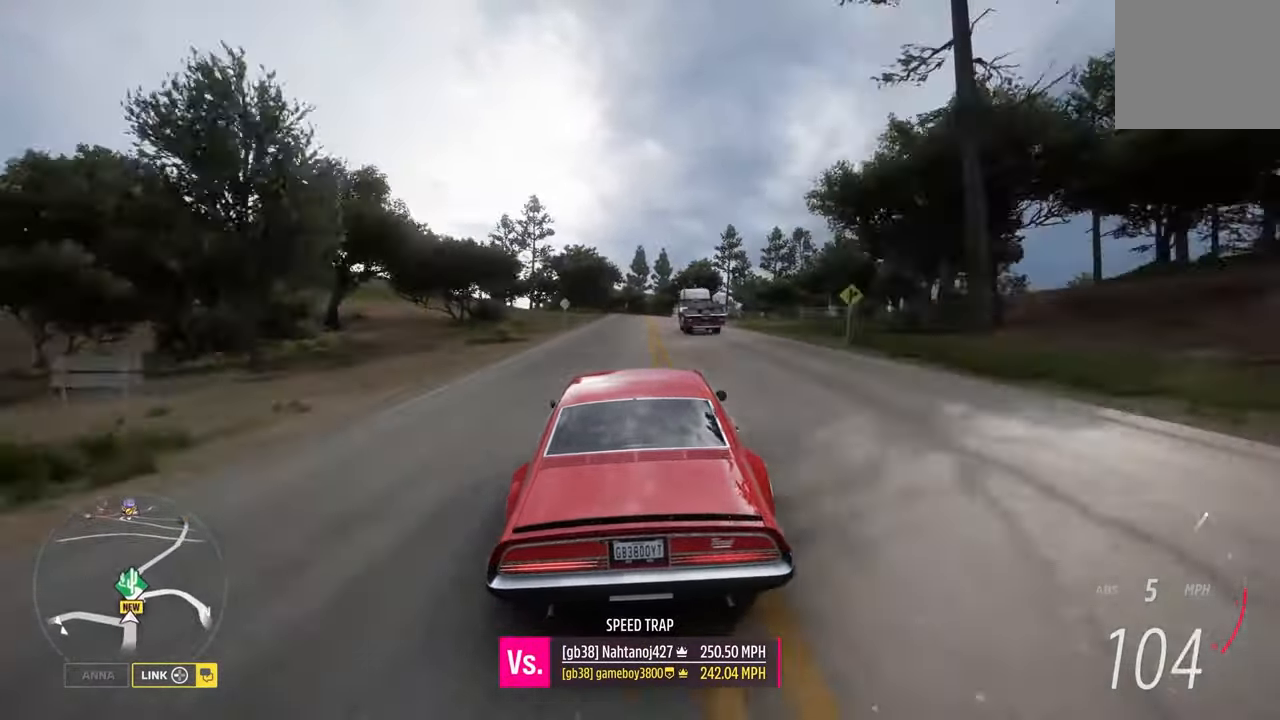
{"buttons": ["R2"], "left_stick": "center", "right_stick": "center", "events": [[66, "left_stick", "center"]]}
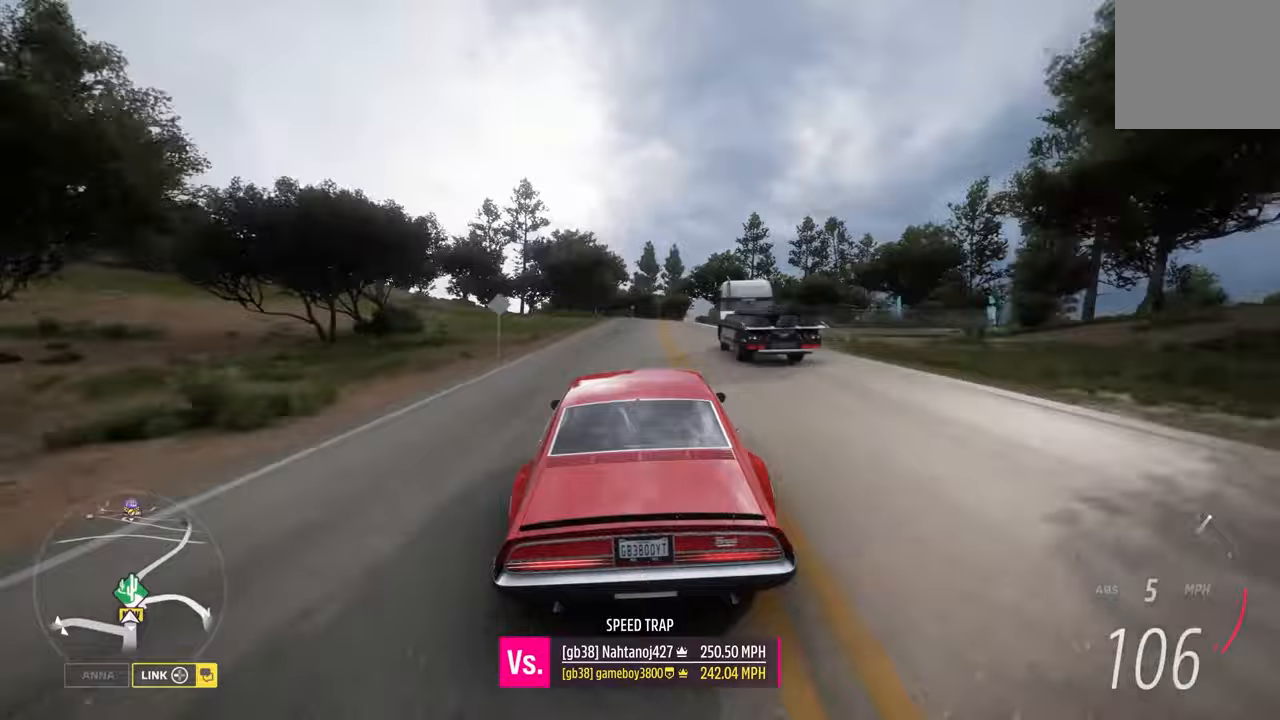
{"buttons": ["R2"], "left_stick": "center", "right_stick": "center", "events": [[167, "left_stick", "right"], [350, "left_stick", "center"]]}
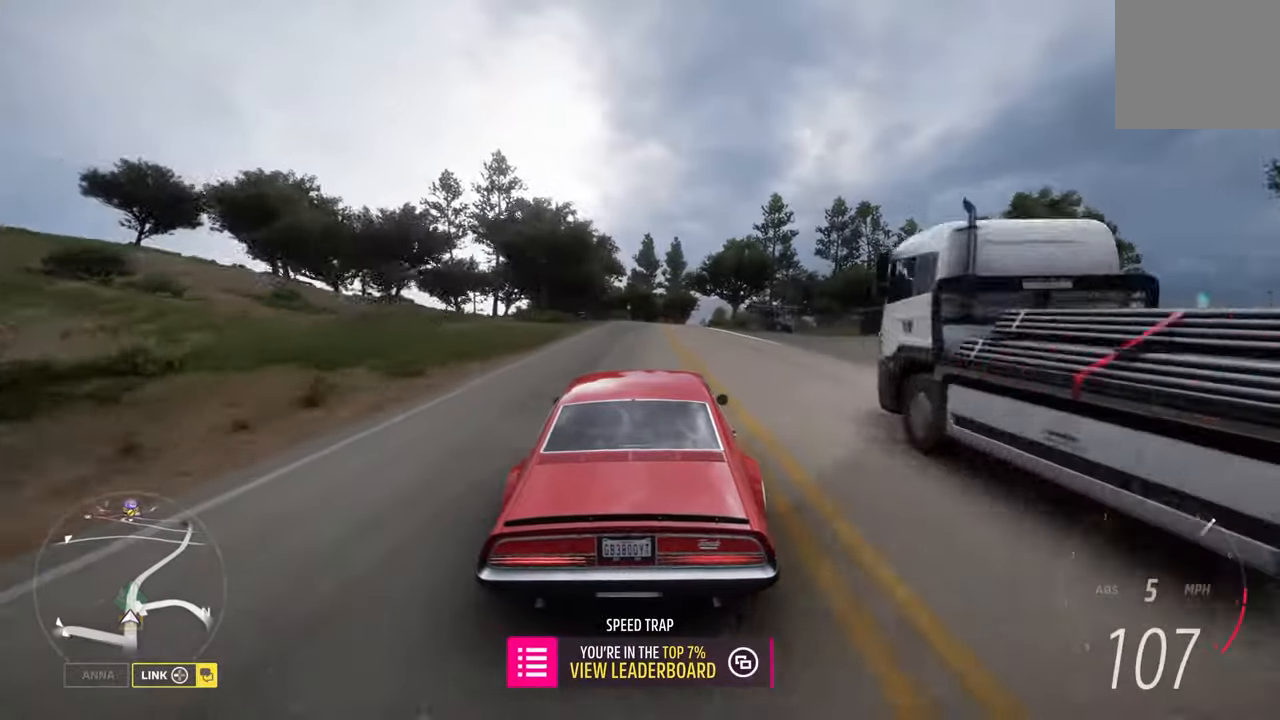
{"buttons": ["R2"], "left_stick": "right", "right_stick": "center", "events": [[250, "left_stick", "right"]]}
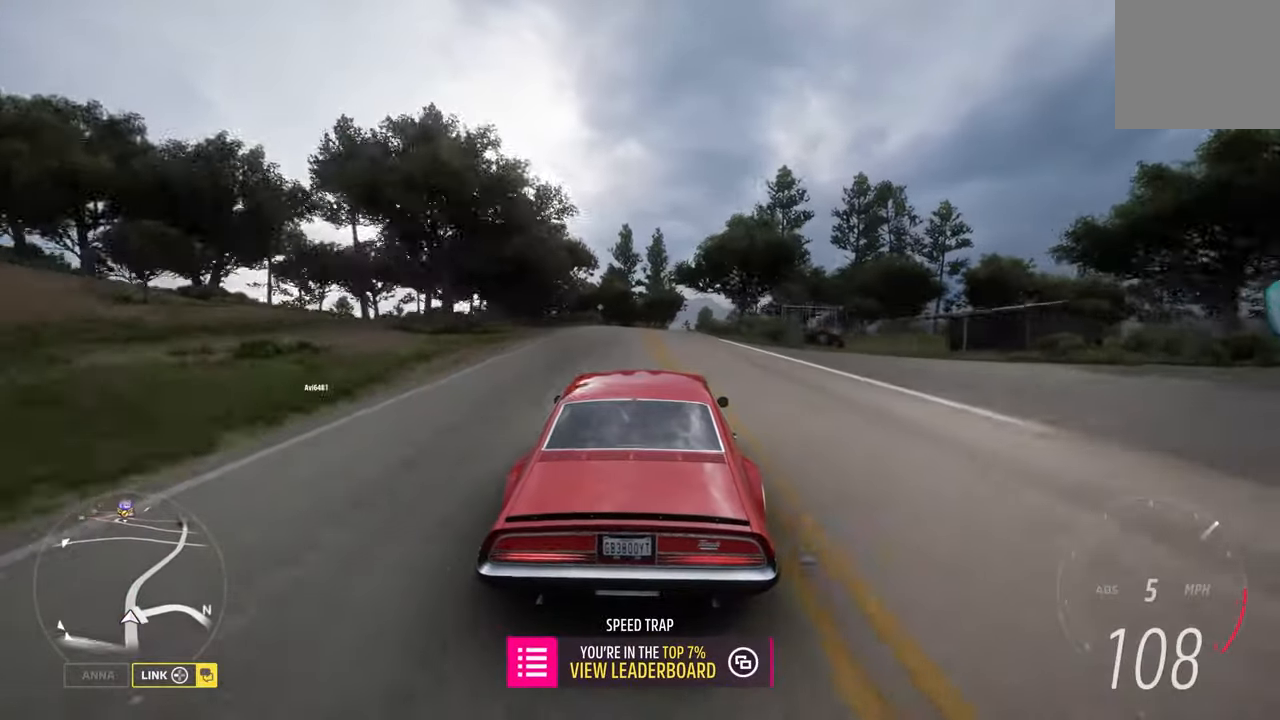
{"buttons": ["R2"], "left_stick": "left", "right_stick": "center", "events": [[250, "left_stick", "center"], [500, "left_stick", "left"]]}
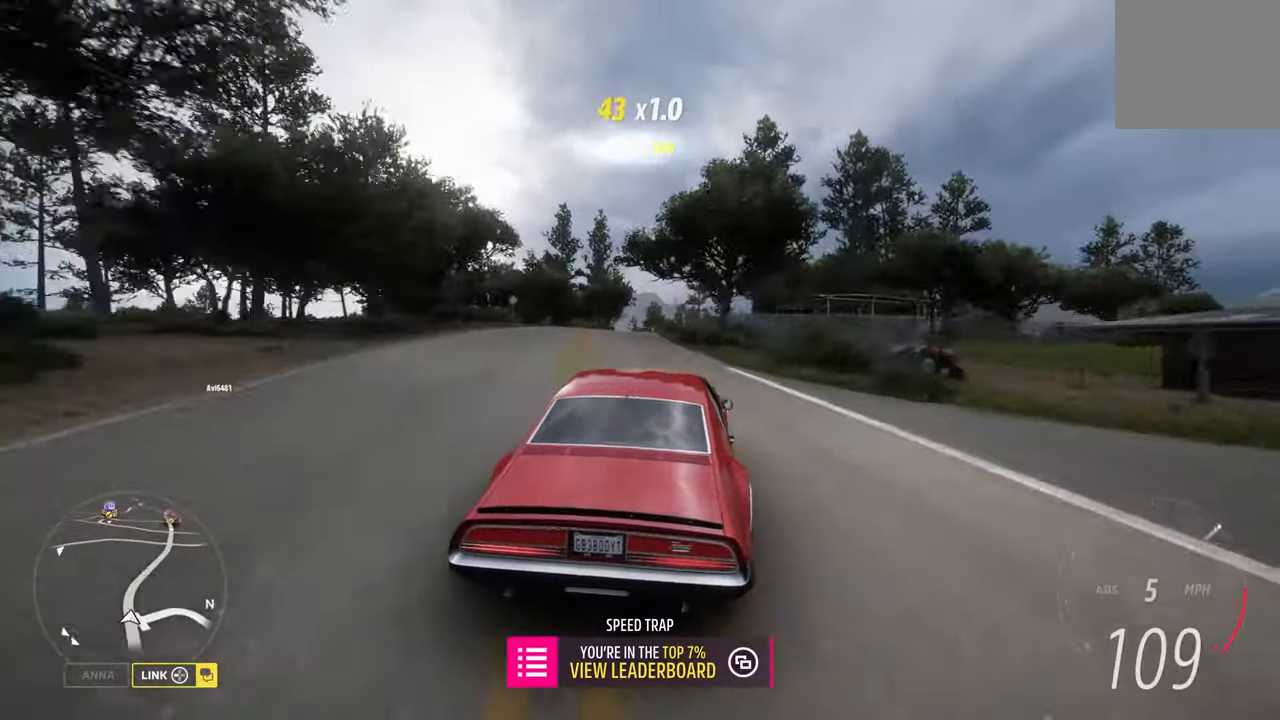
{"buttons": ["R2"], "left_stick": "center", "right_stick": "center", "events": [[367, "left_stick", "center"]]}
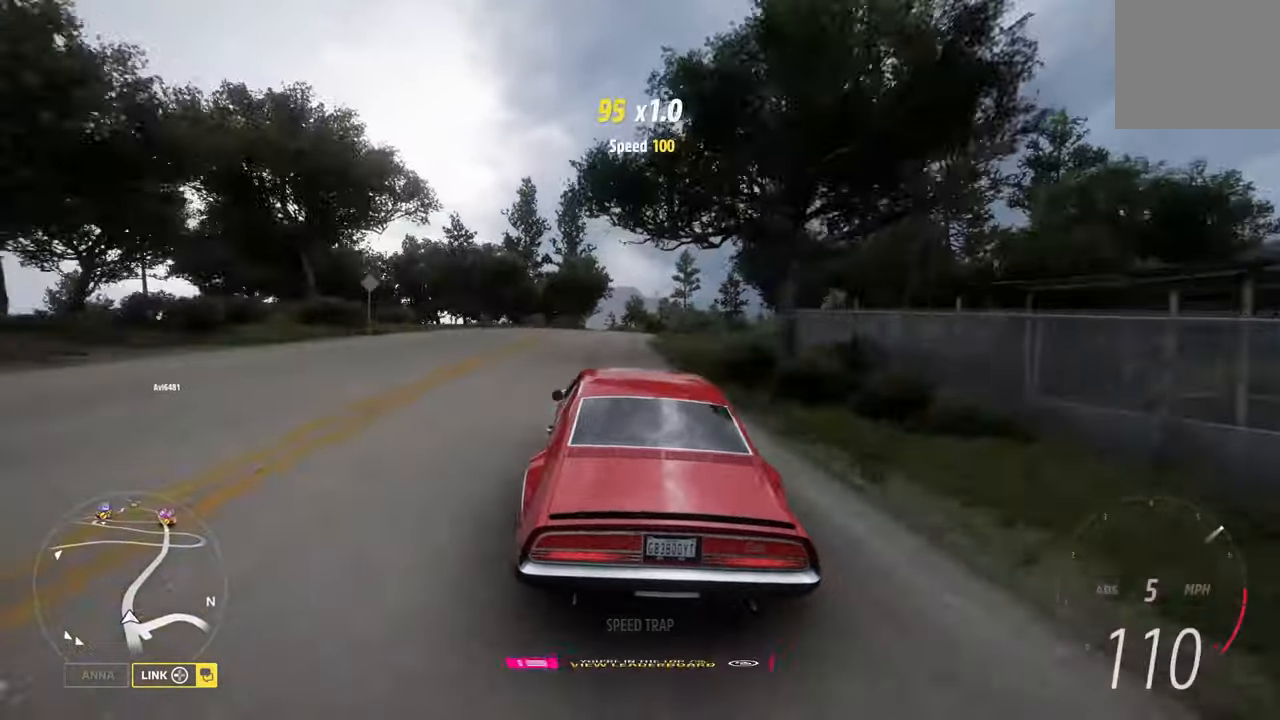
{"buttons": ["R2"], "left_stick": "center", "right_stick": "center", "events": [[200, "left_stick", "right"], [467, "left_stick", "center"]]}
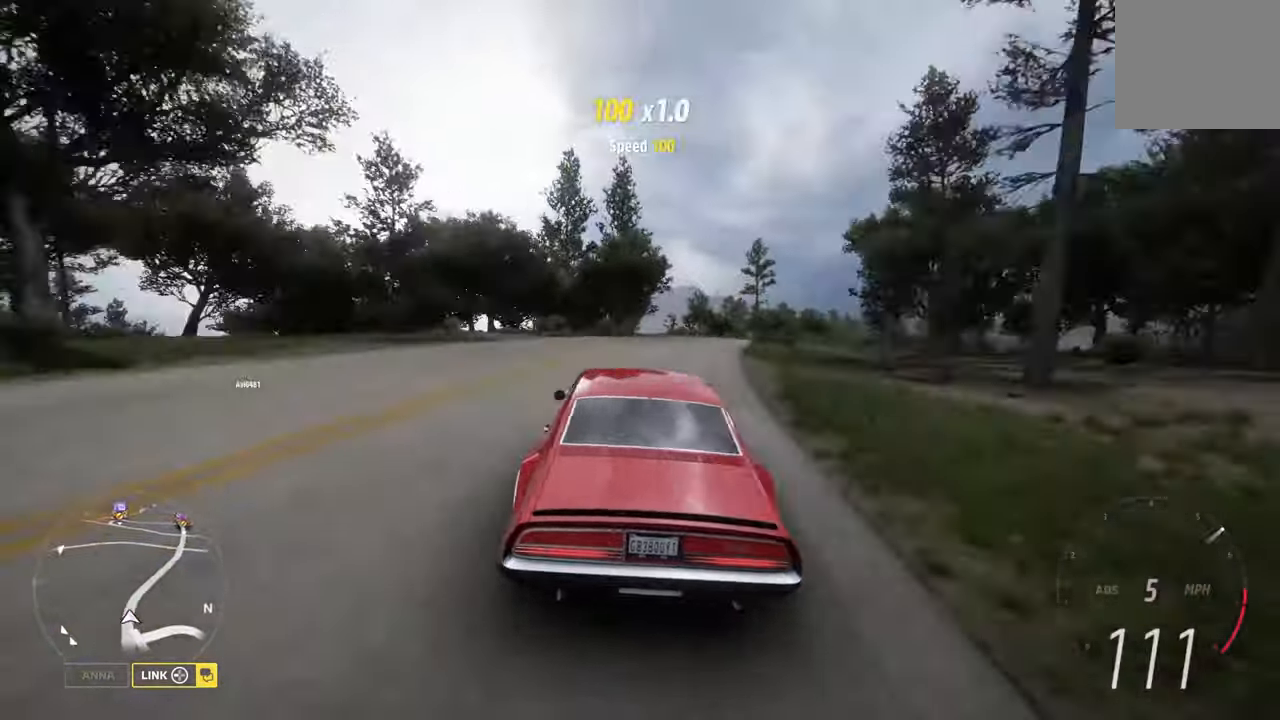
{"buttons": ["R2"], "left_stick": "right", "right_stick": "center", "events": [[217, "left_stick", "right"]]}
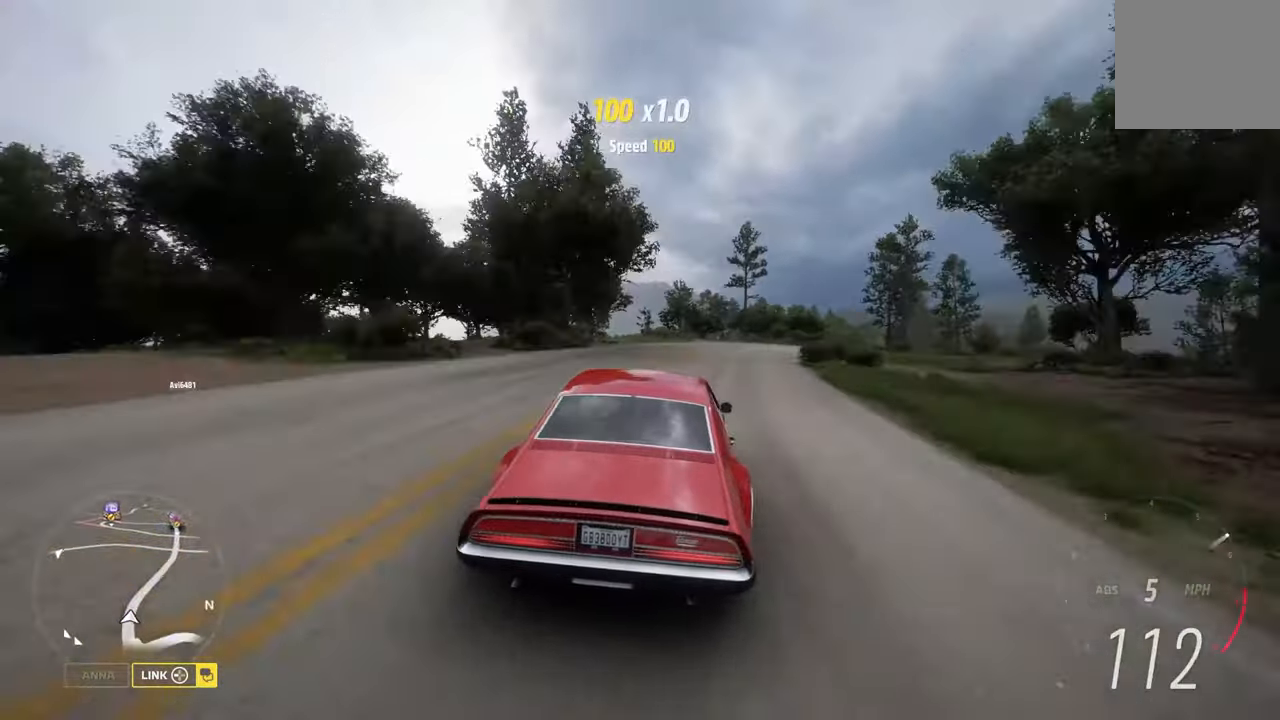
{"buttons": ["R2"], "left_stick": "right", "right_stick": "center", "events": [[17, "left_stick", "center"], [267, "left_stick", "right"]]}
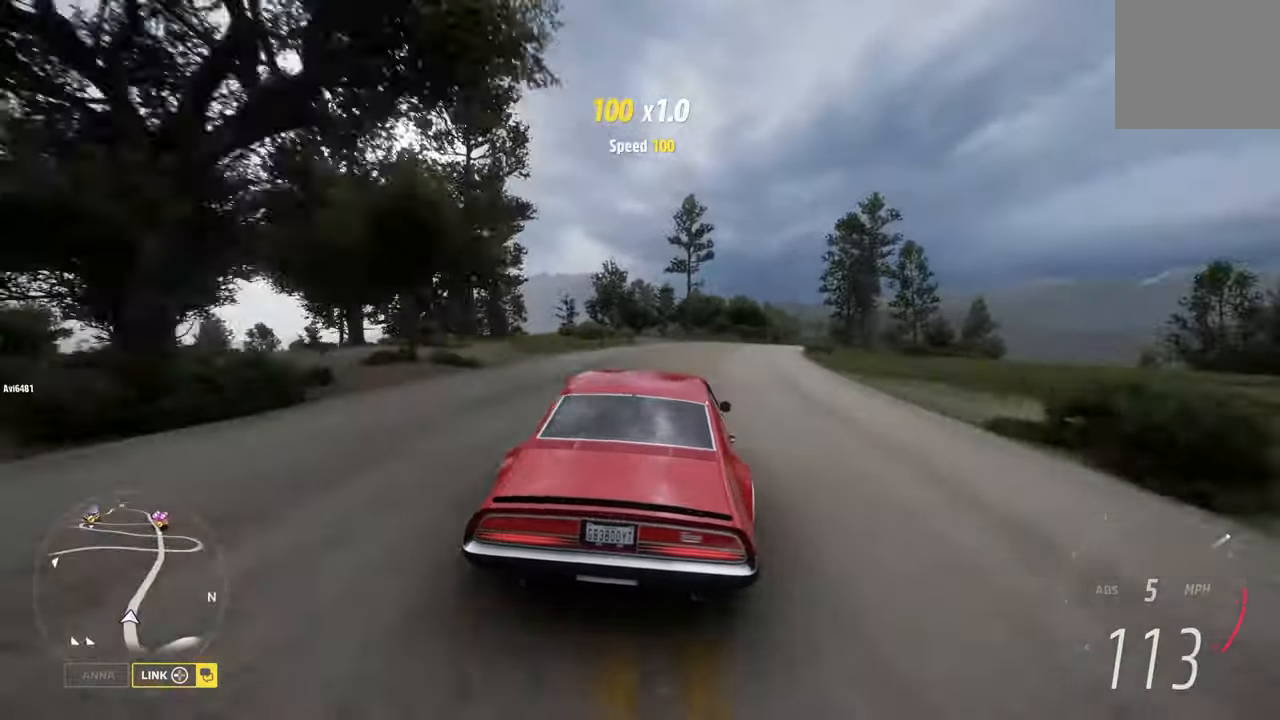
{"buttons": ["R2"], "left_stick": "right", "right_stick": "center", "events": []}
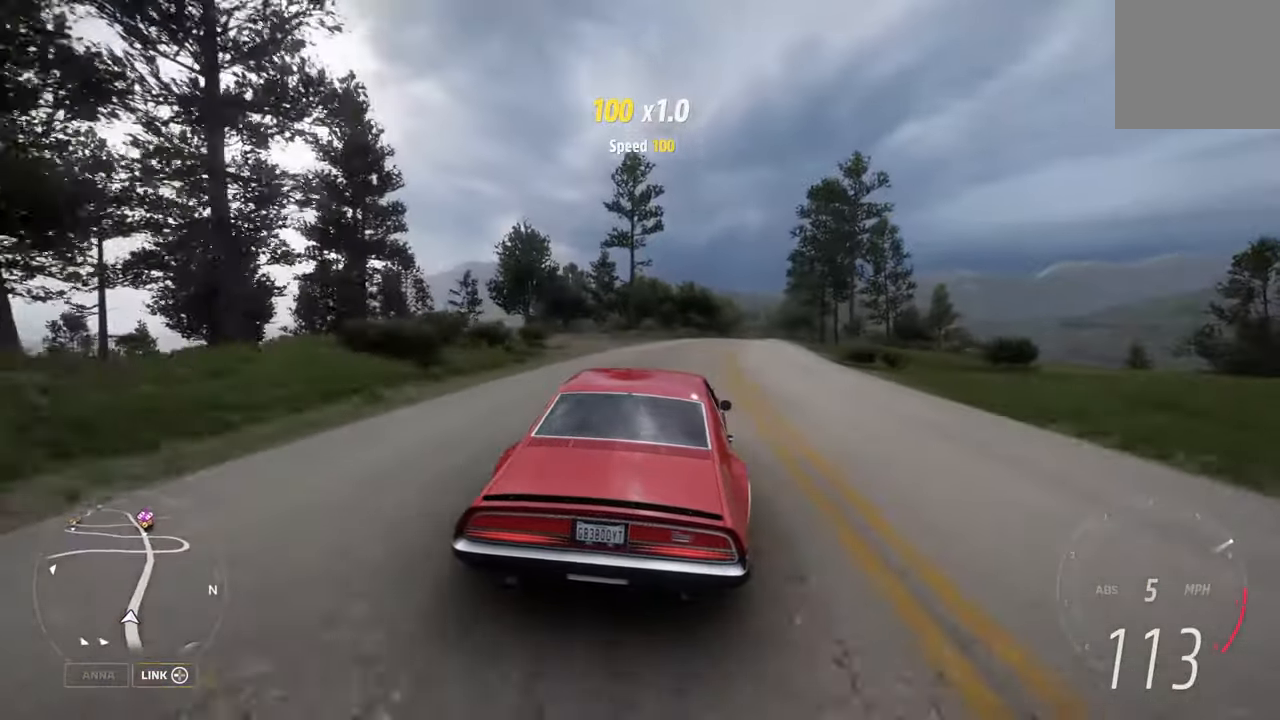
{"buttons": ["R2"], "left_stick": "right", "right_stick": "center", "events": []}
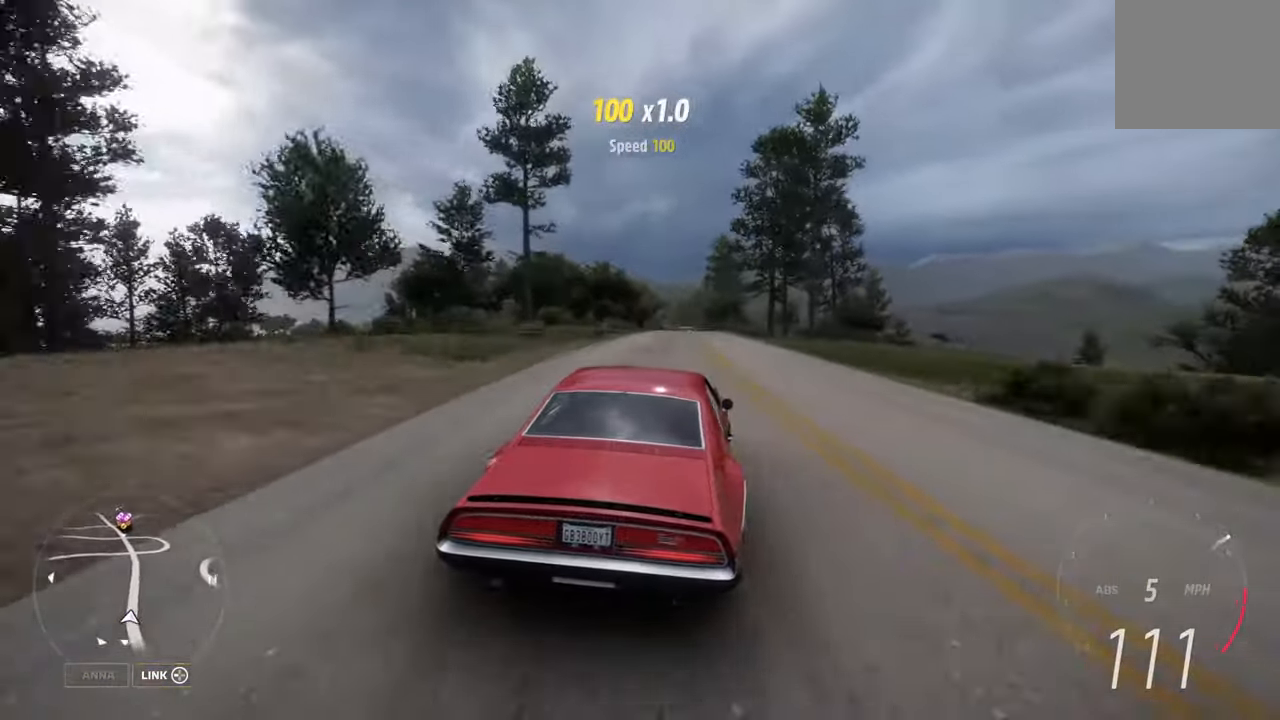
{"buttons": ["R2"], "left_stick": "center", "right_stick": "center", "events": [[33, "left_stick", "left"], [267, "left_stick", "center"]]}
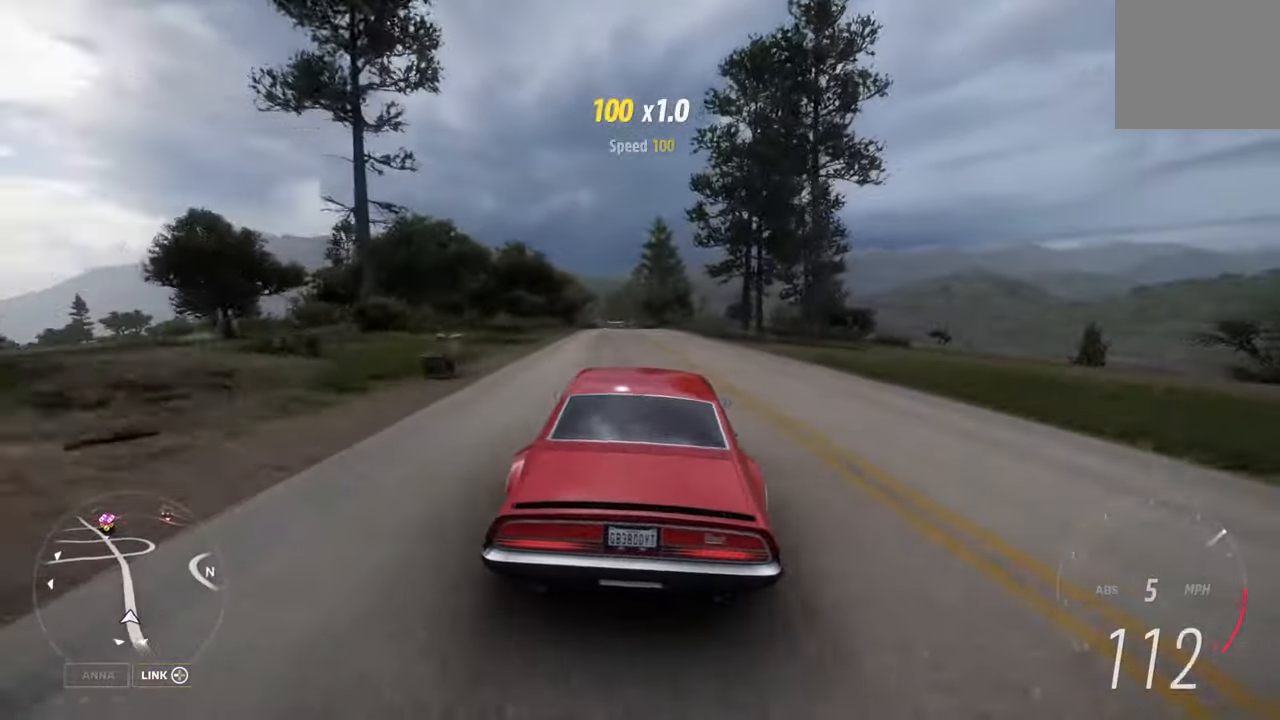
{"buttons": ["R2"], "left_stick": "center", "right_stick": "center", "events": []}
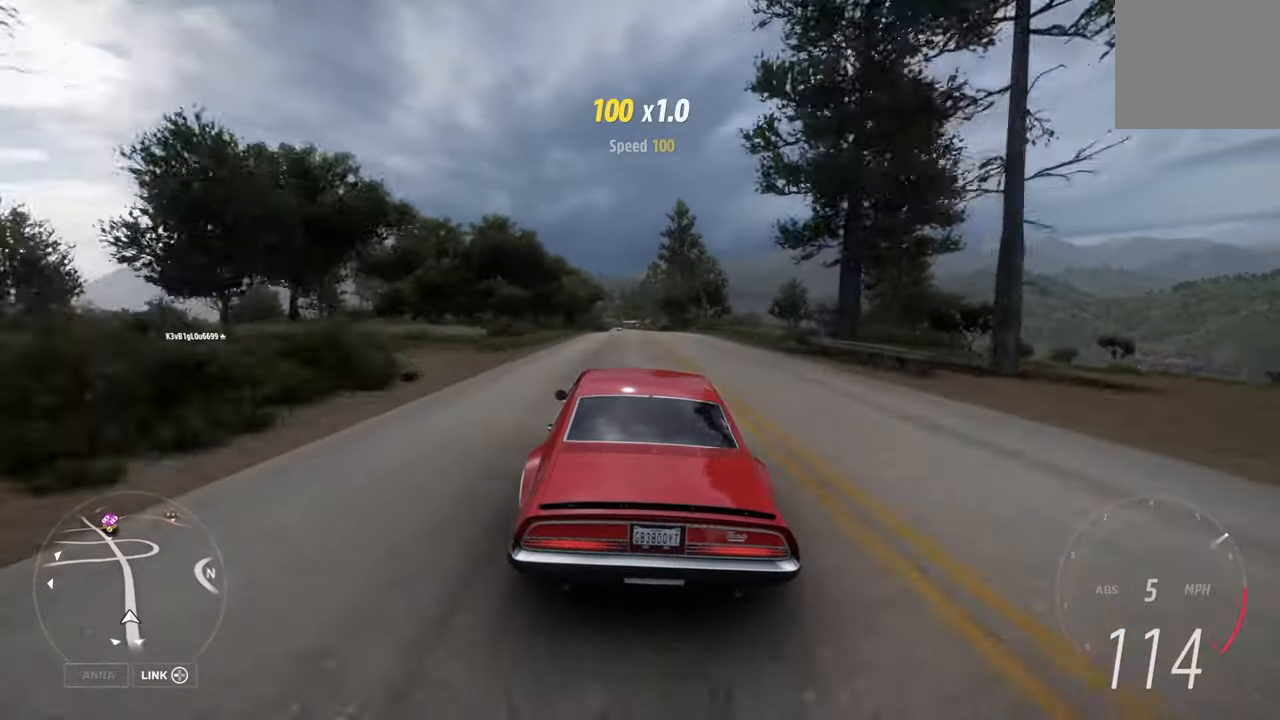
{"buttons": ["R2"], "left_stick": "center", "right_stick": "center", "events": []}
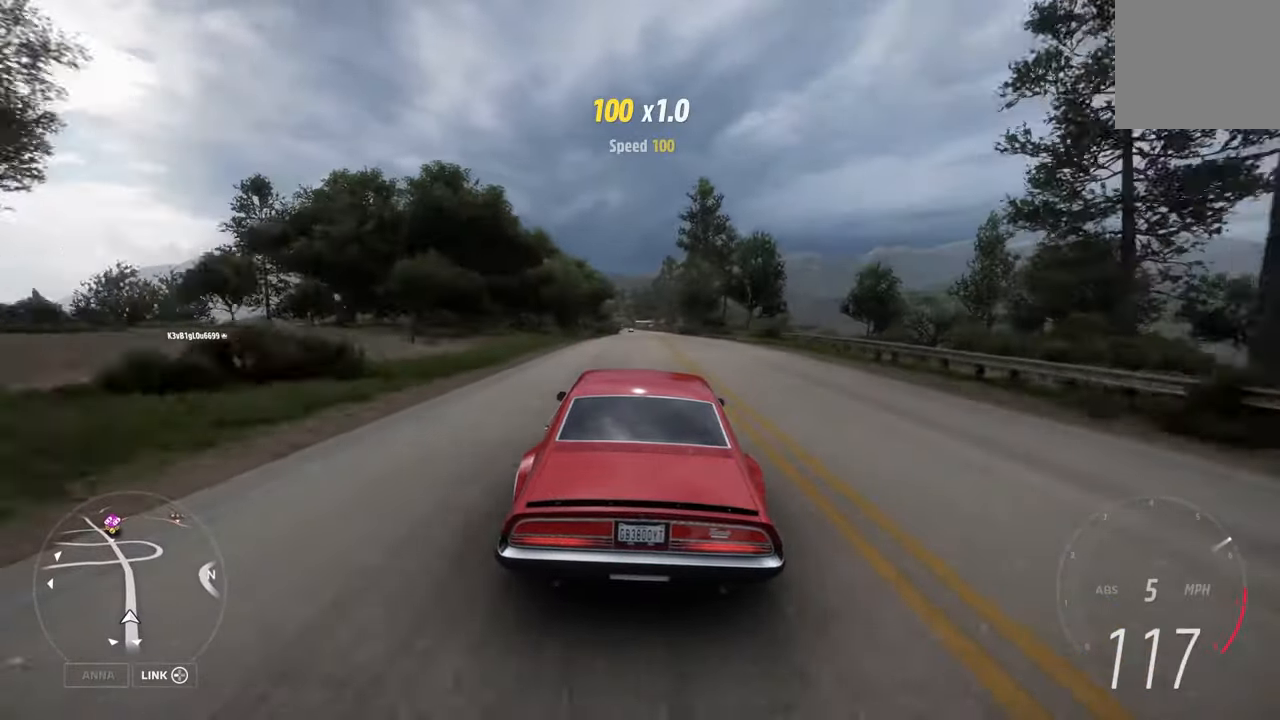
{"buttons": ["R2"], "left_stick": "center", "right_stick": "center", "events": []}
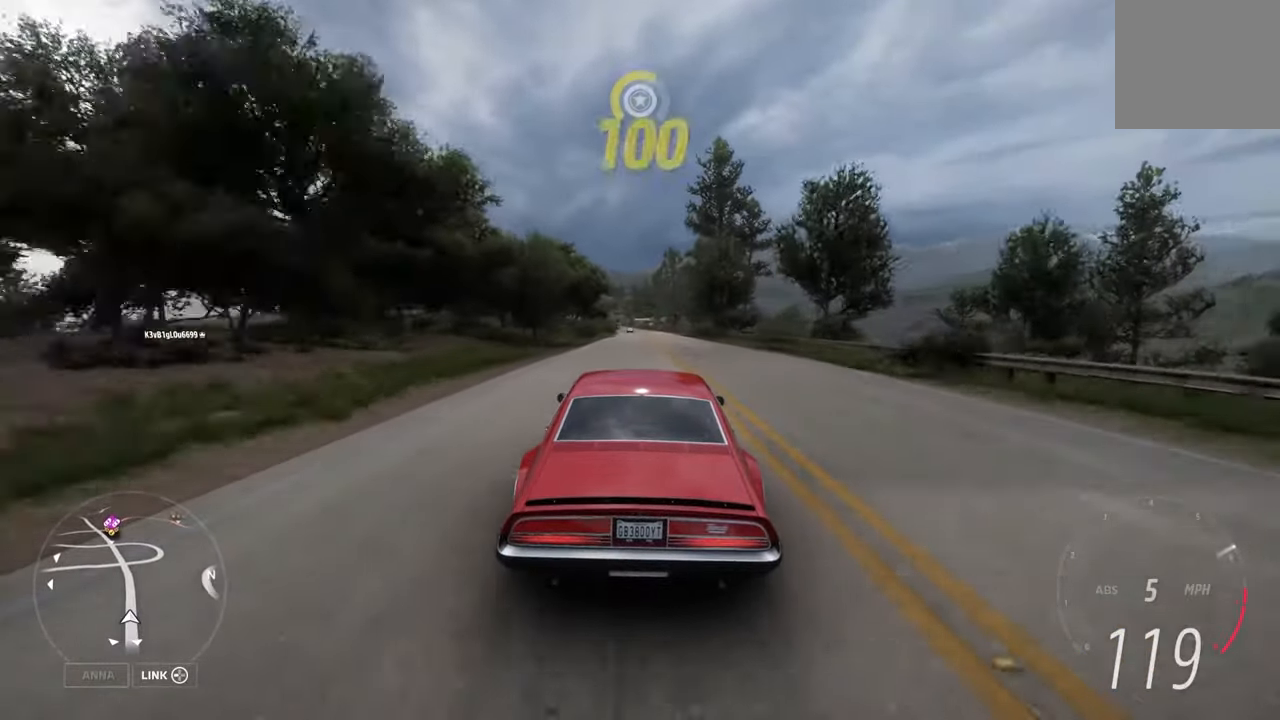
{"buttons": ["R2"], "left_stick": "center", "right_stick": "center", "events": [[67, "left_stick", "right"], [217, "left_stick", "center"]]}
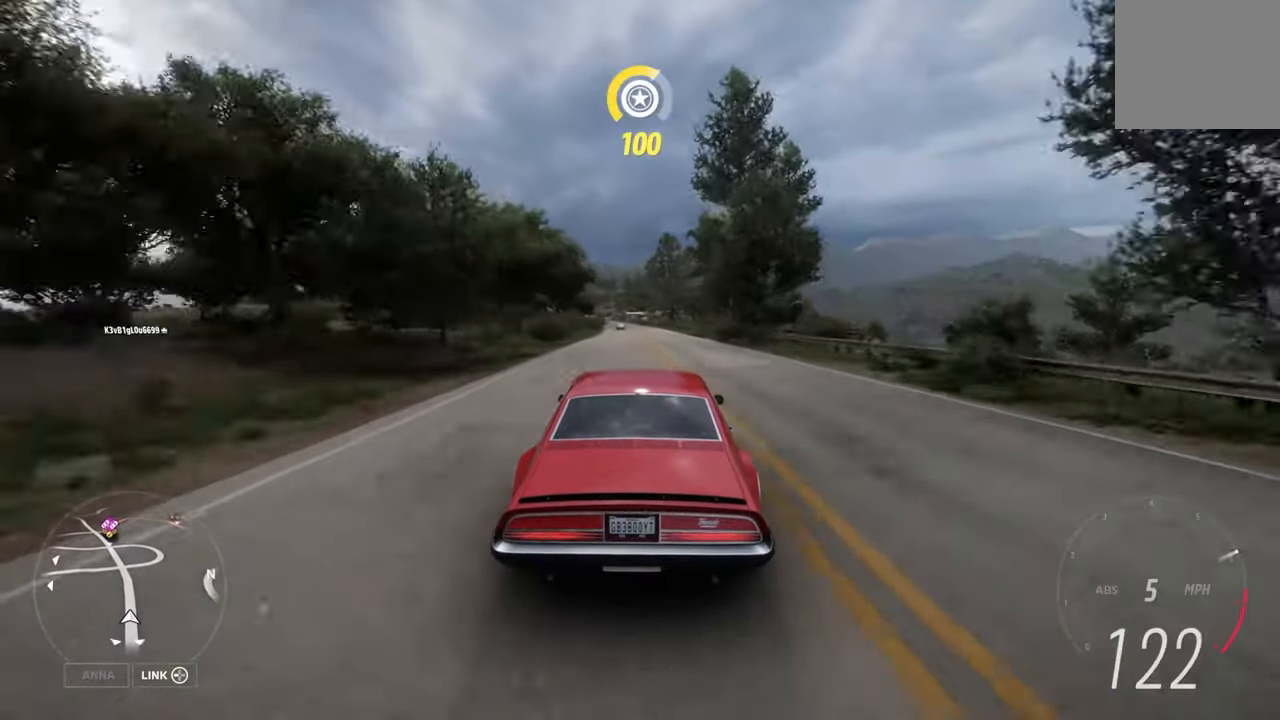
{"buttons": ["R2"], "left_stick": "center", "right_stick": "center", "events": []}
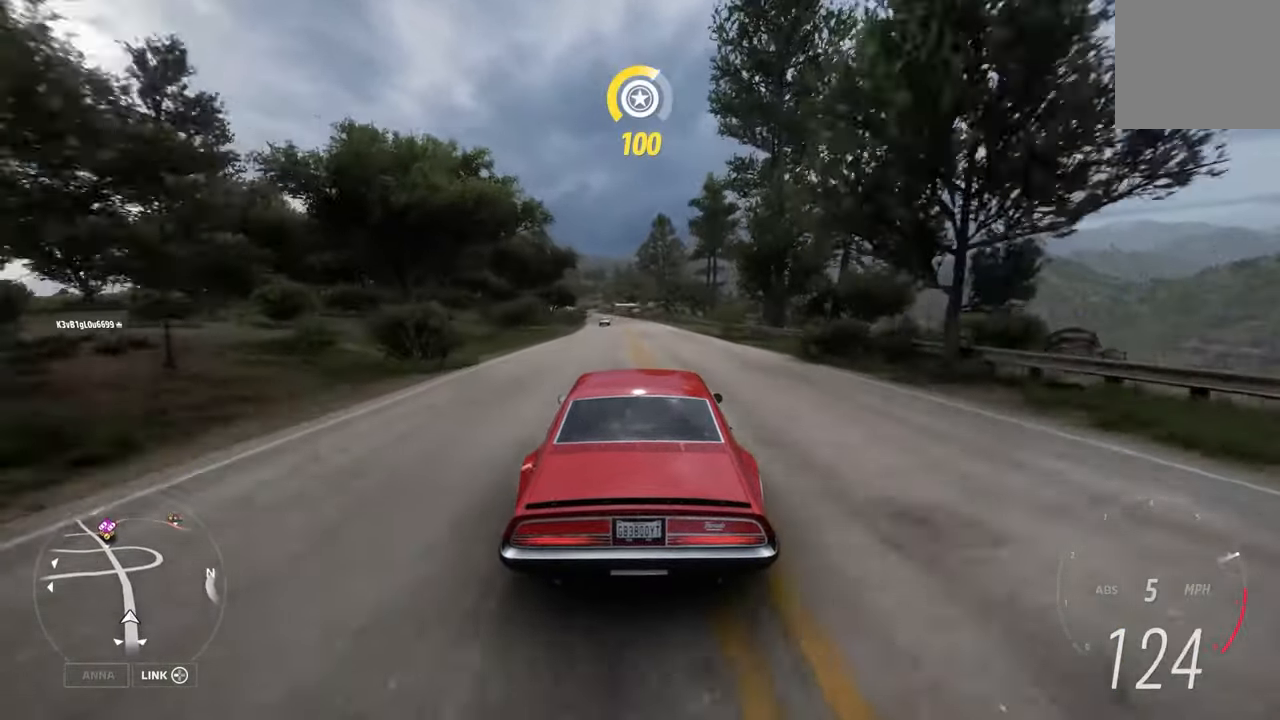
{"buttons": ["R2"], "left_stick": "center", "right_stick": "center", "events": [[17, "right_stick", "down"], [334, "right_stick", "center"]]}
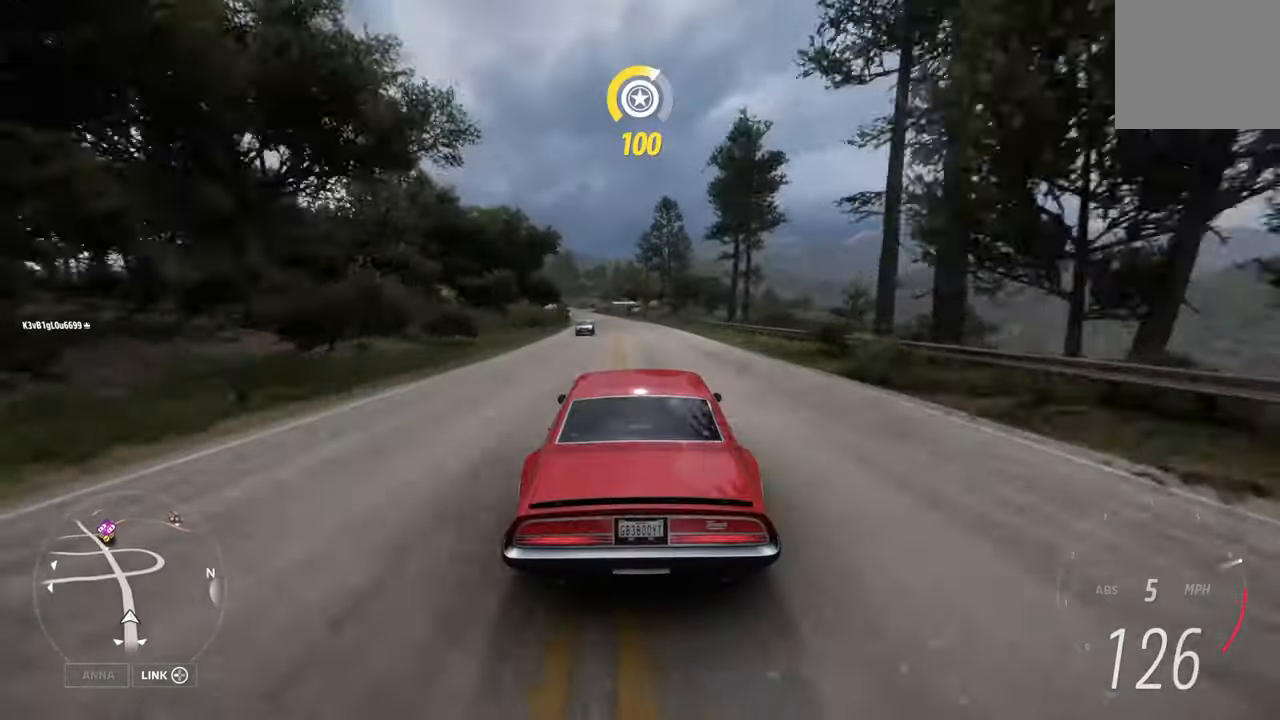
{"buttons": ["R2"], "left_stick": "left", "right_stick": "center", "events": [[34, "left_stick", "left"], [100, "left_stick", "center"], [367, "left_stick", "left"]]}
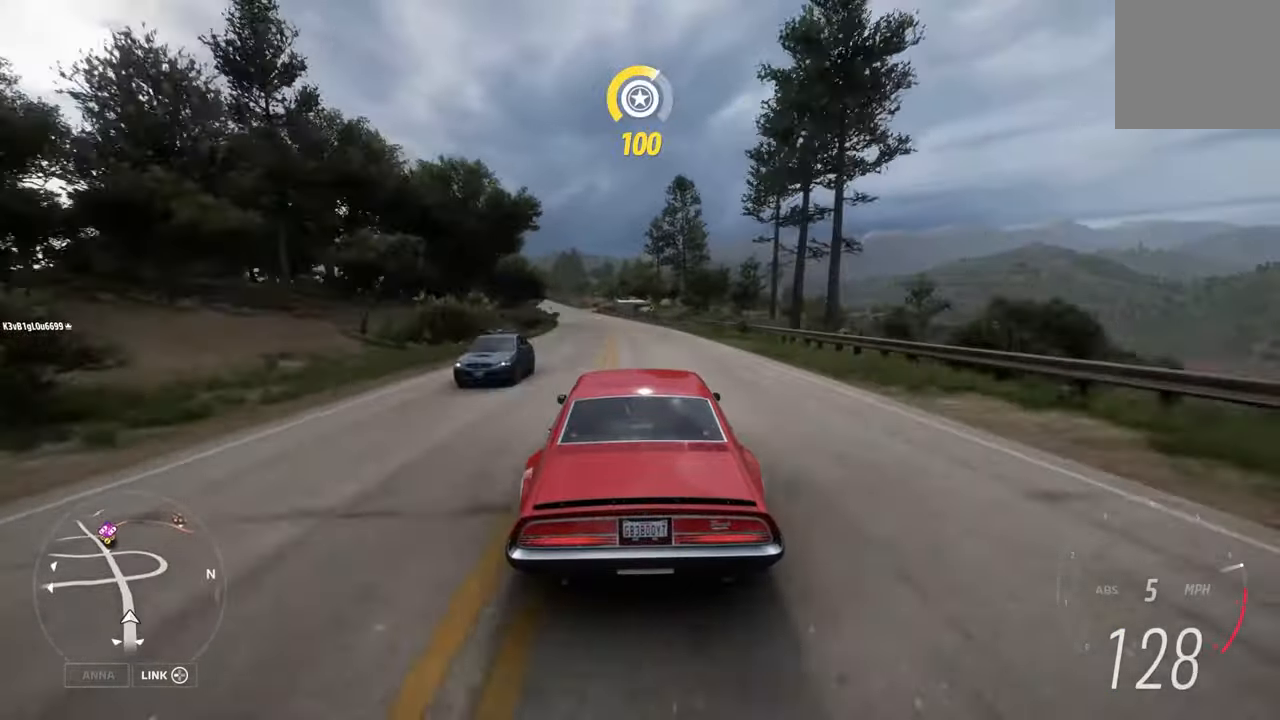
{"buttons": ["L2", "R2"], "left_stick": "center", "right_stick": "center", "events": [[67, "left_stick", "center"], [300, "left_stick", "left"], [484, "L2", "down"], [500, "left_stick", "center"]]}
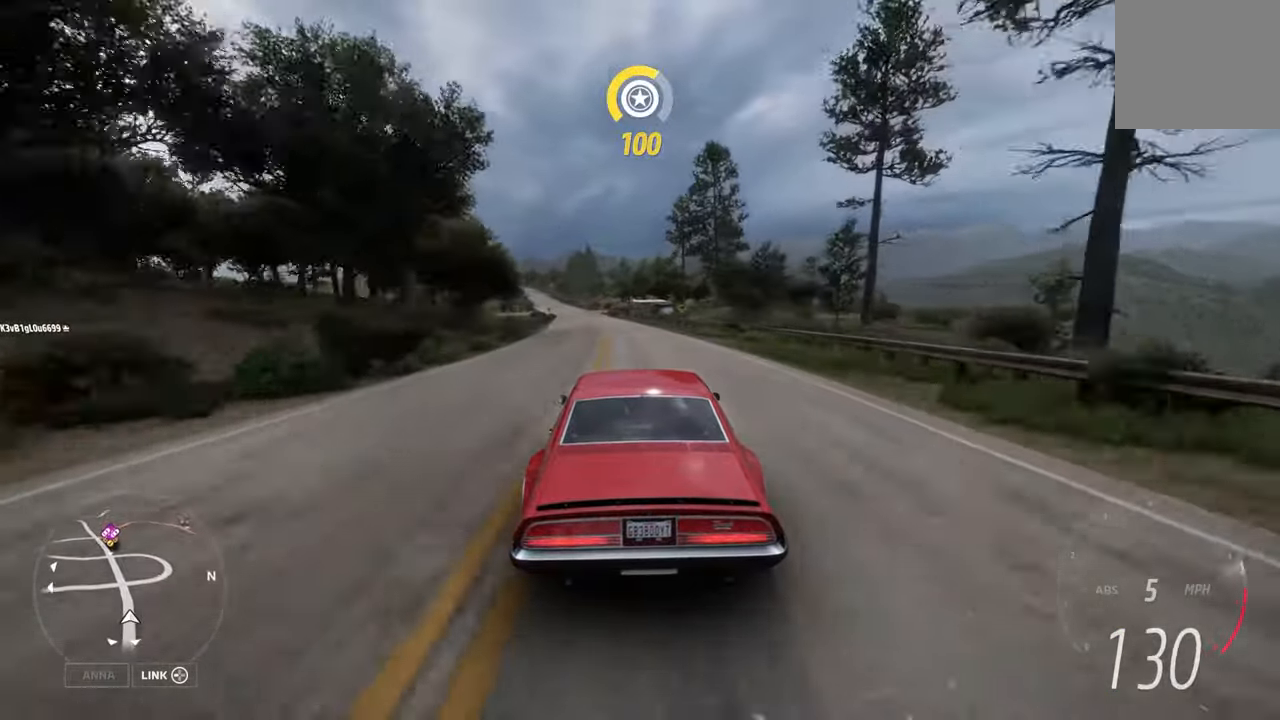
{"buttons": ["L2"], "left_stick": "center", "right_stick": "center", "events": [[17, "R2", "up"], [234, "left_stick", "left"], [284, "X", "down"], [367, "X", "up"], [384, "left_stick", "center"]]}